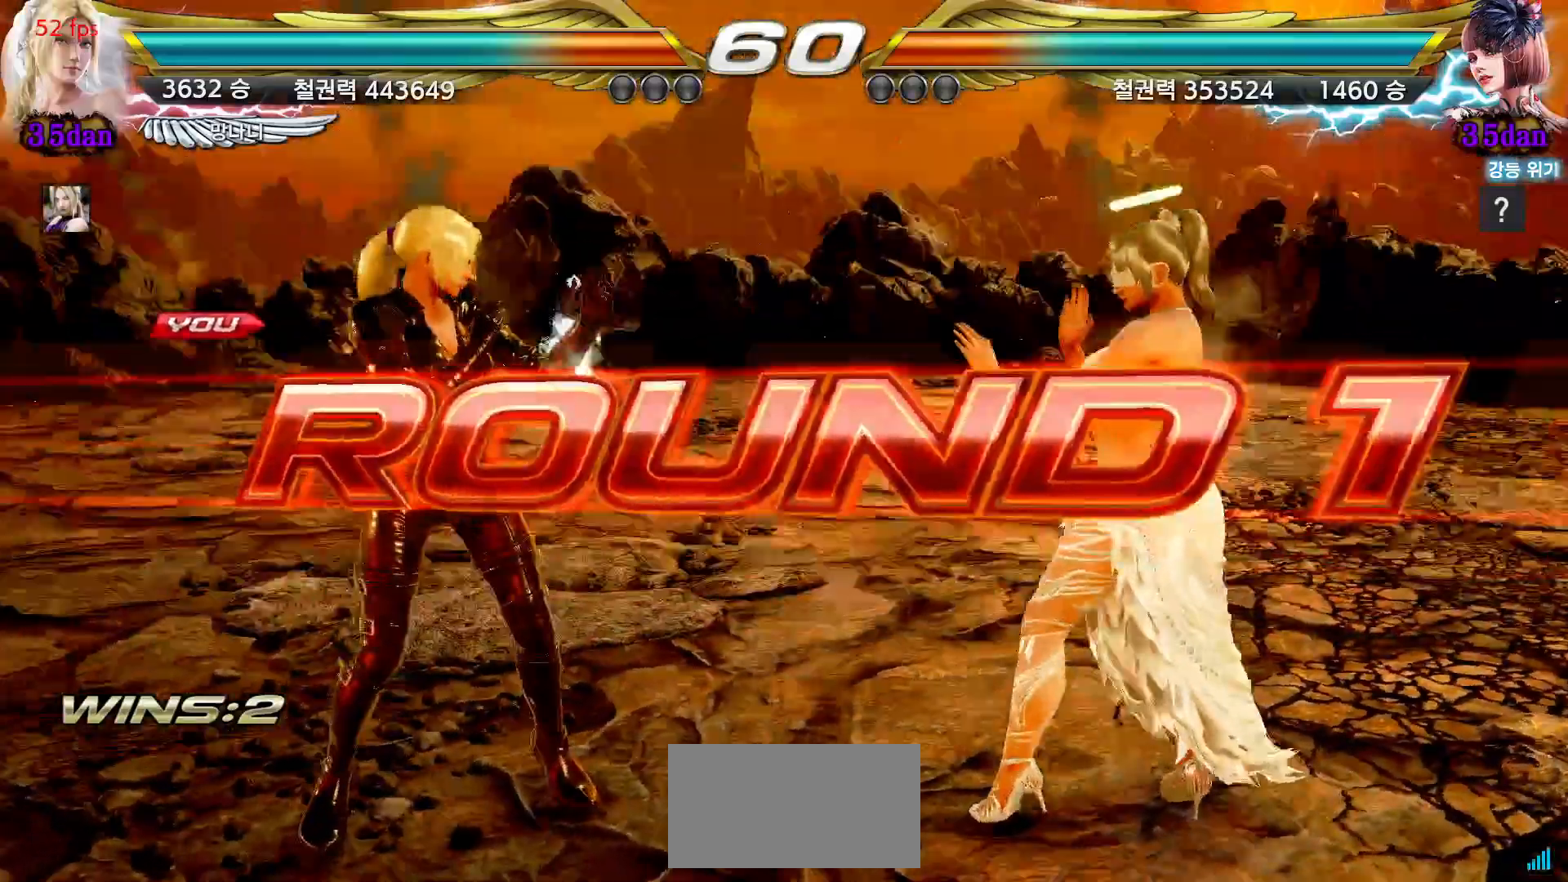
Gameplay with a controller (arcade stick); each line is a JSON object with the inputs held at the frame after it (dt_ms = milliseconds from this image to that frame). "events" lists button and stick changes between this image and that frame as [ms after this image, input, new state], when the widget could be followed in between. Not read: L3 R3.
{"dt_ms": 500, "buttons": ["START"], "left_stick": "center", "events": [[17, "START", "down"], [83, "START", "up"], [167, "START", "down"], [250, "START", "up"], [317, "START", "down"], [400, "START", "up"], [467, "START", "down"]]}
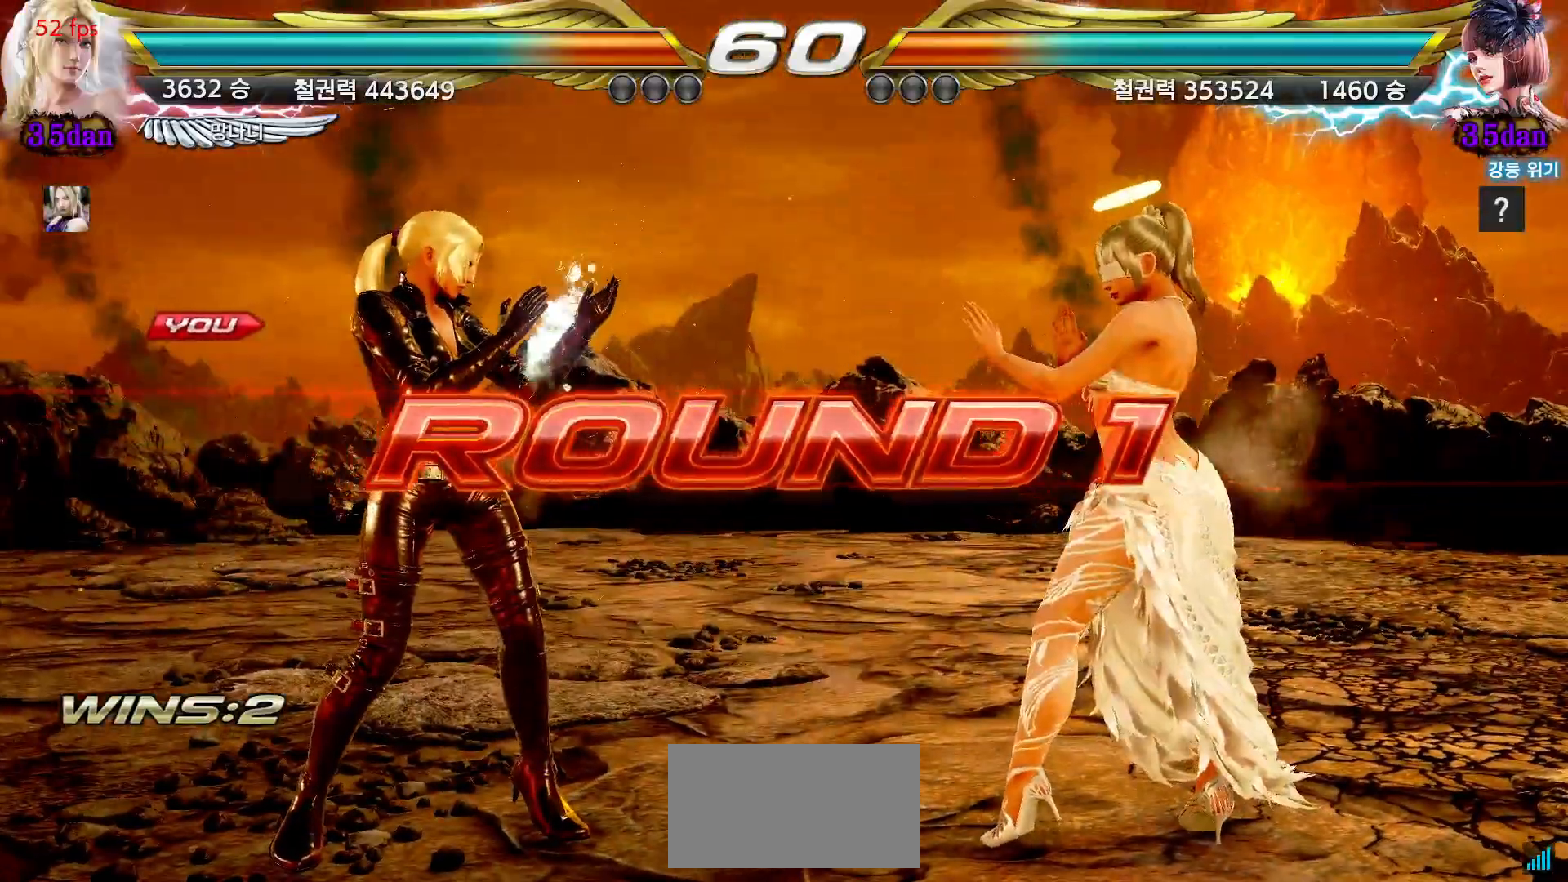
{"dt_ms": 500, "buttons": [], "left_stick": "center", "events": [[50, "START", "up"], [100, "START", "down"], [183, "START", "up"]]}
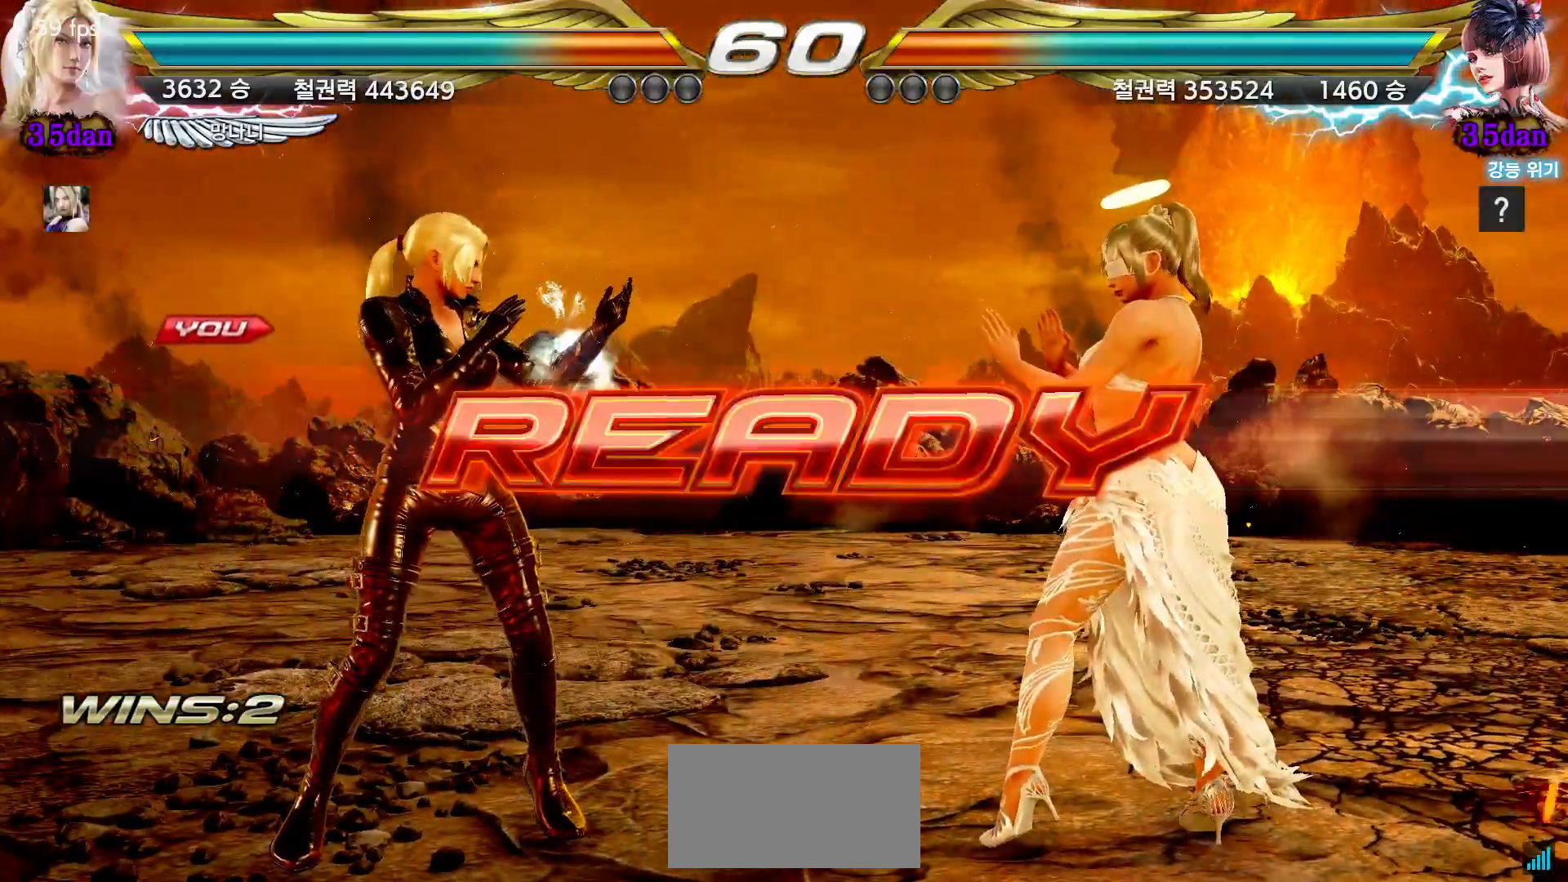
{"dt_ms": 1000, "buttons": [], "left_stick": "center"}
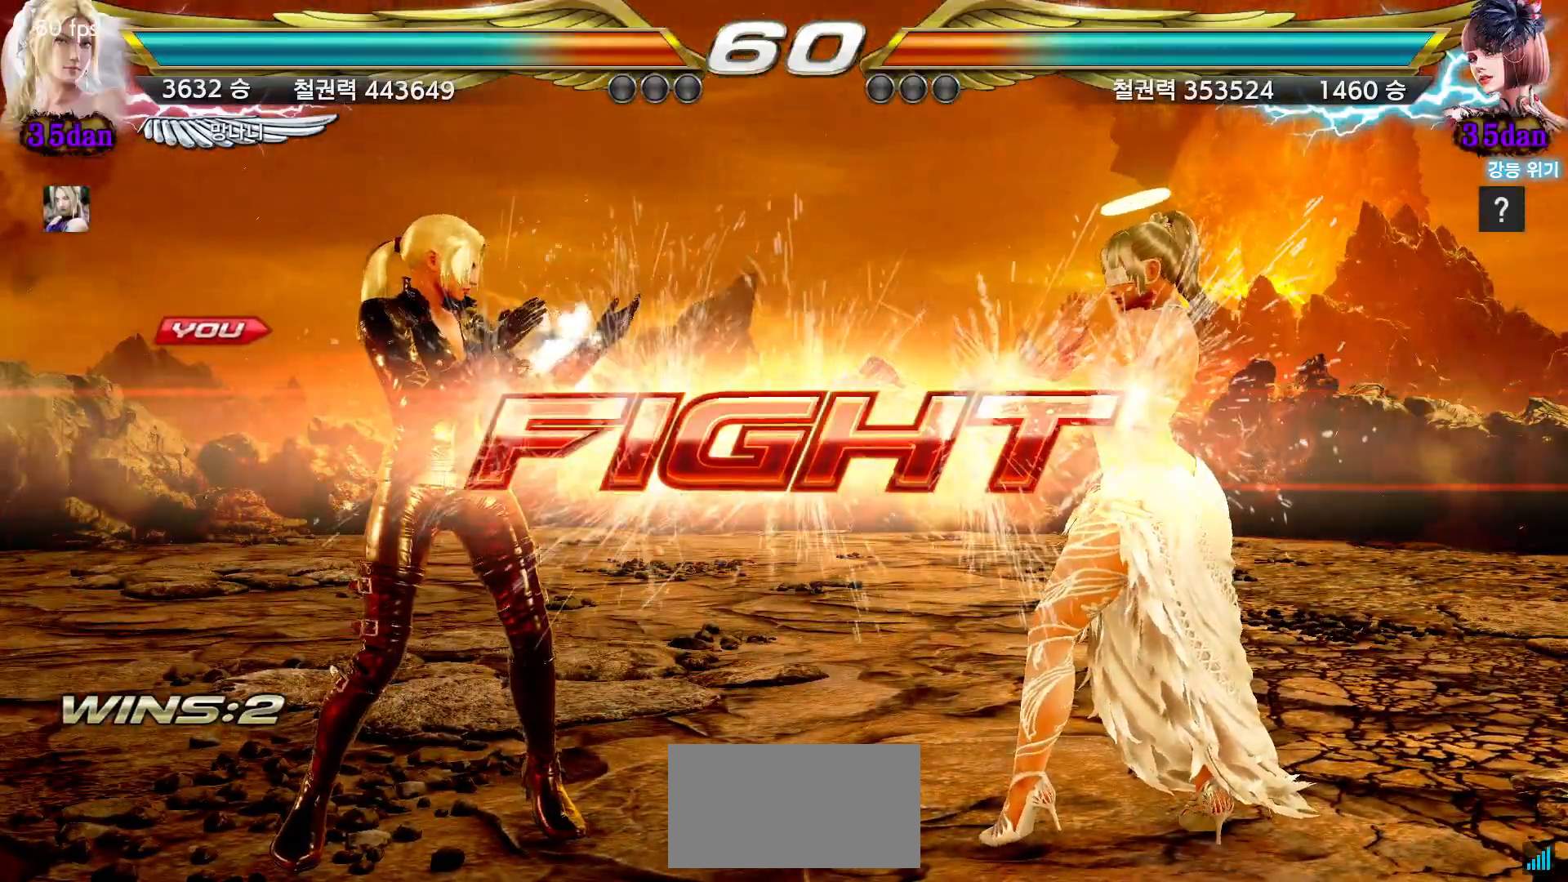
{"dt_ms": 500, "buttons": [], "left_stick": "left", "events": [[167, "left_stick", "down"], [250, "left_stick", "center"], [383, "left_stick", "left"], [433, "left_stick", "center"], [500, "left_stick", "left"]]}
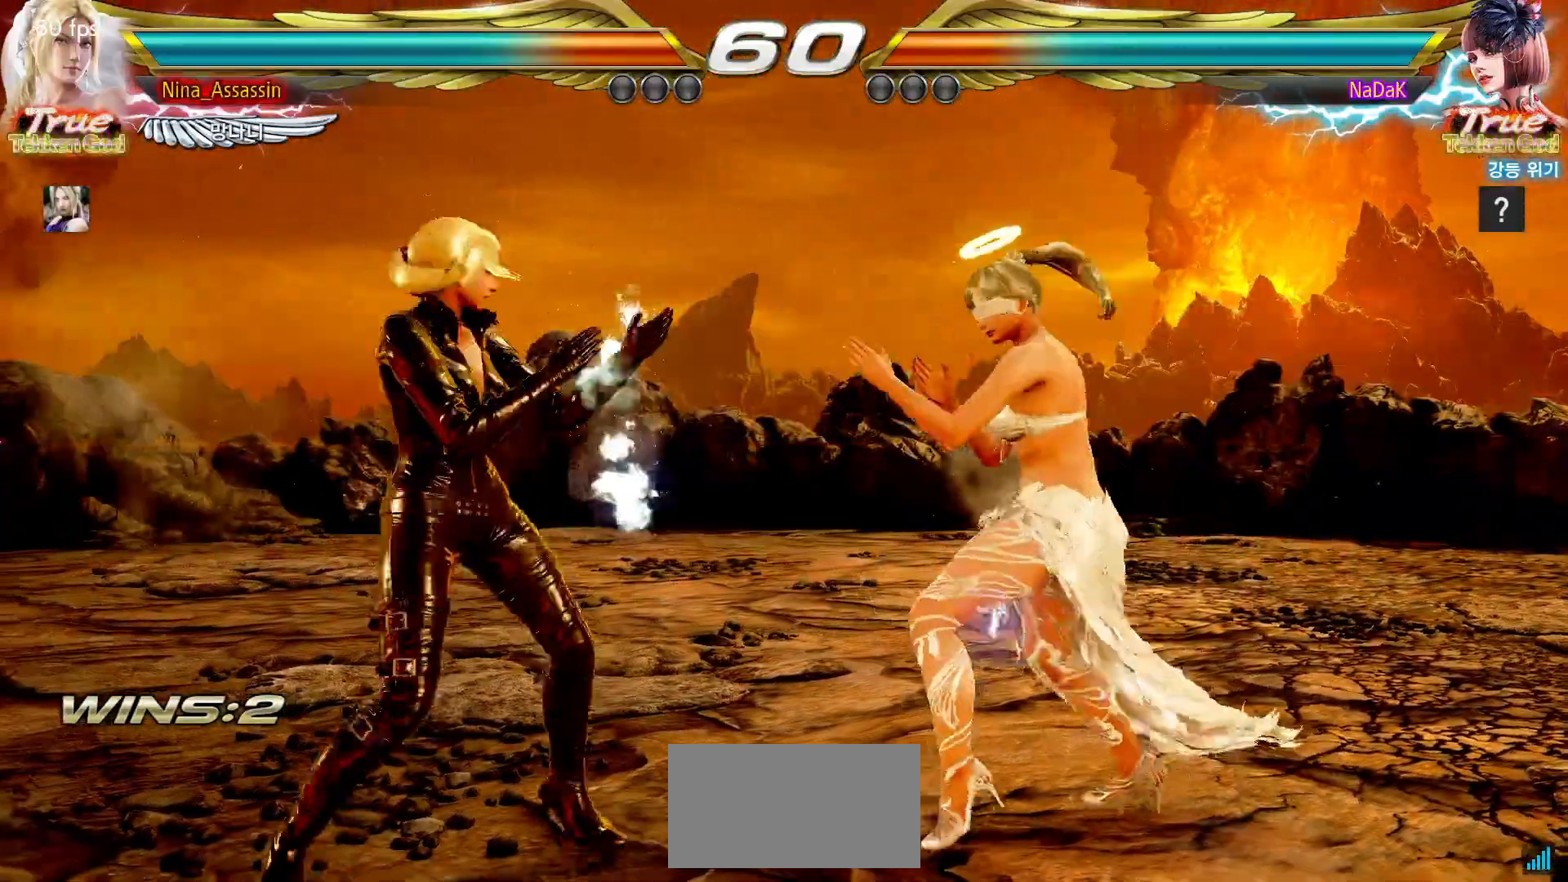
{"dt_ms": 500, "buttons": [], "left_stick": "left", "events": [[283, "left_stick", "center"], [333, "left_stick", "left"]]}
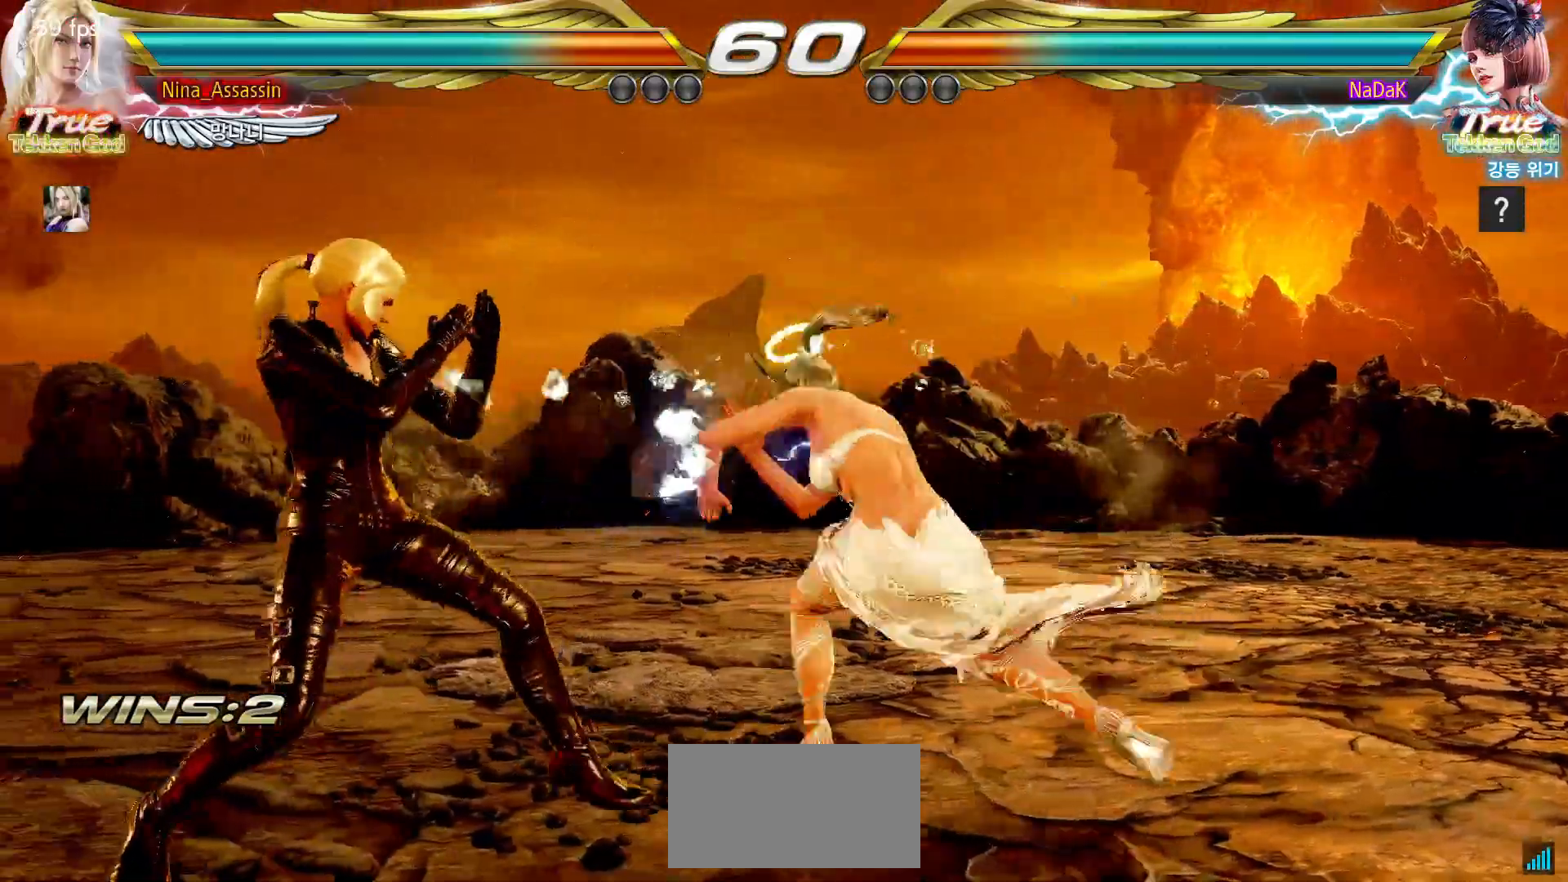
{"dt_ms": 500, "buttons": [], "left_stick": "center", "events": [[100, "left_stick", "center"], [150, "left_stick", "left"], [433, "left_stick", "center"]]}
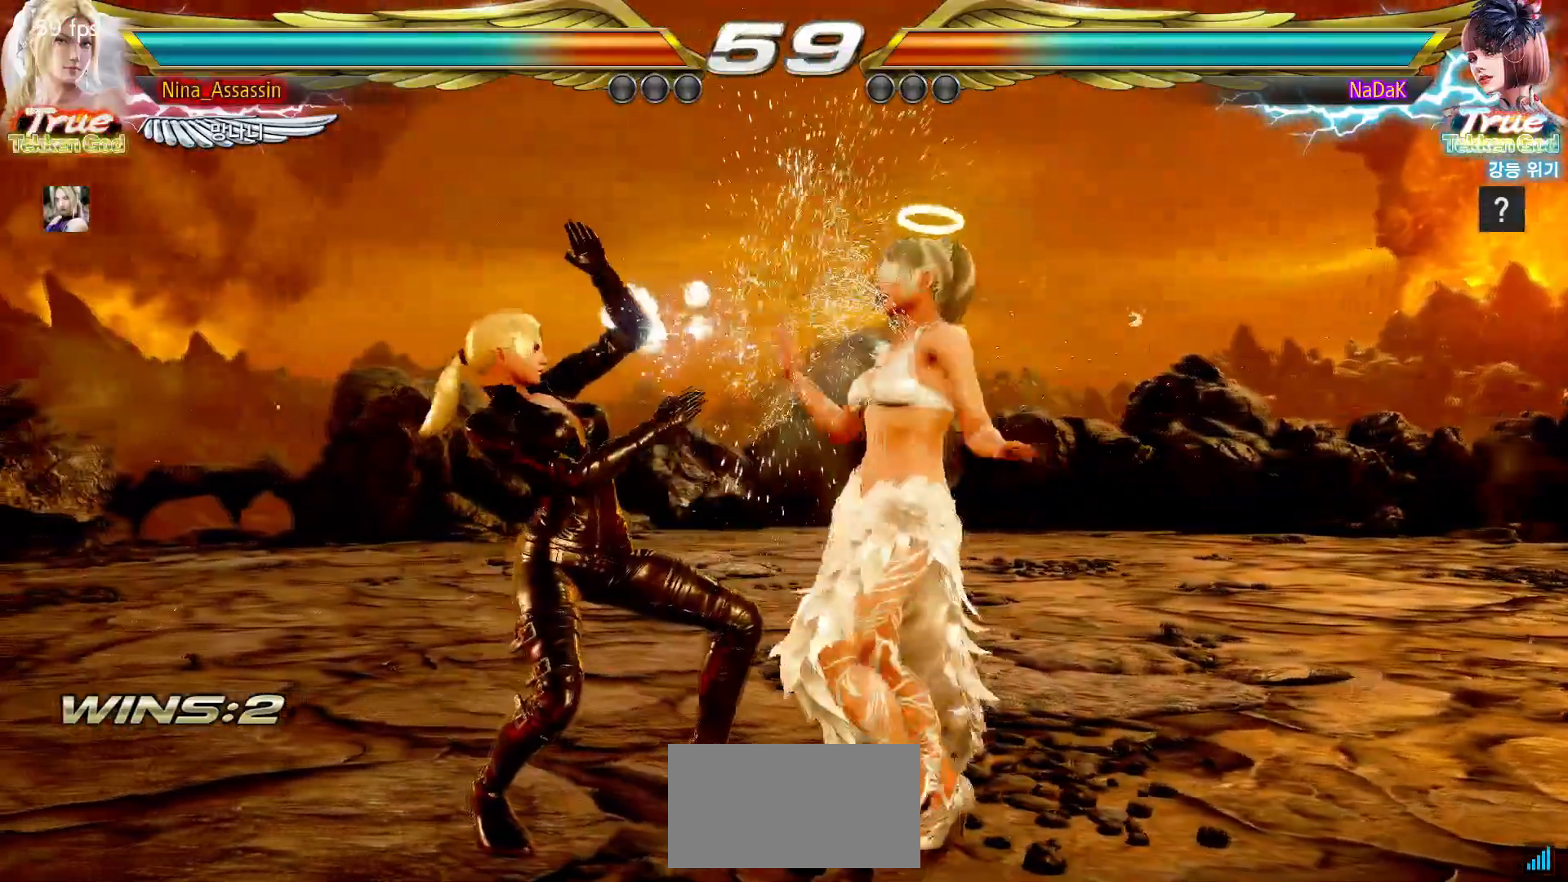
{"dt_ms": 500, "buttons": [], "left_stick": "left", "events": [[250, "left_stick", "left"], [317, "left_stick", "center"], [383, "left_stick", "left"]]}
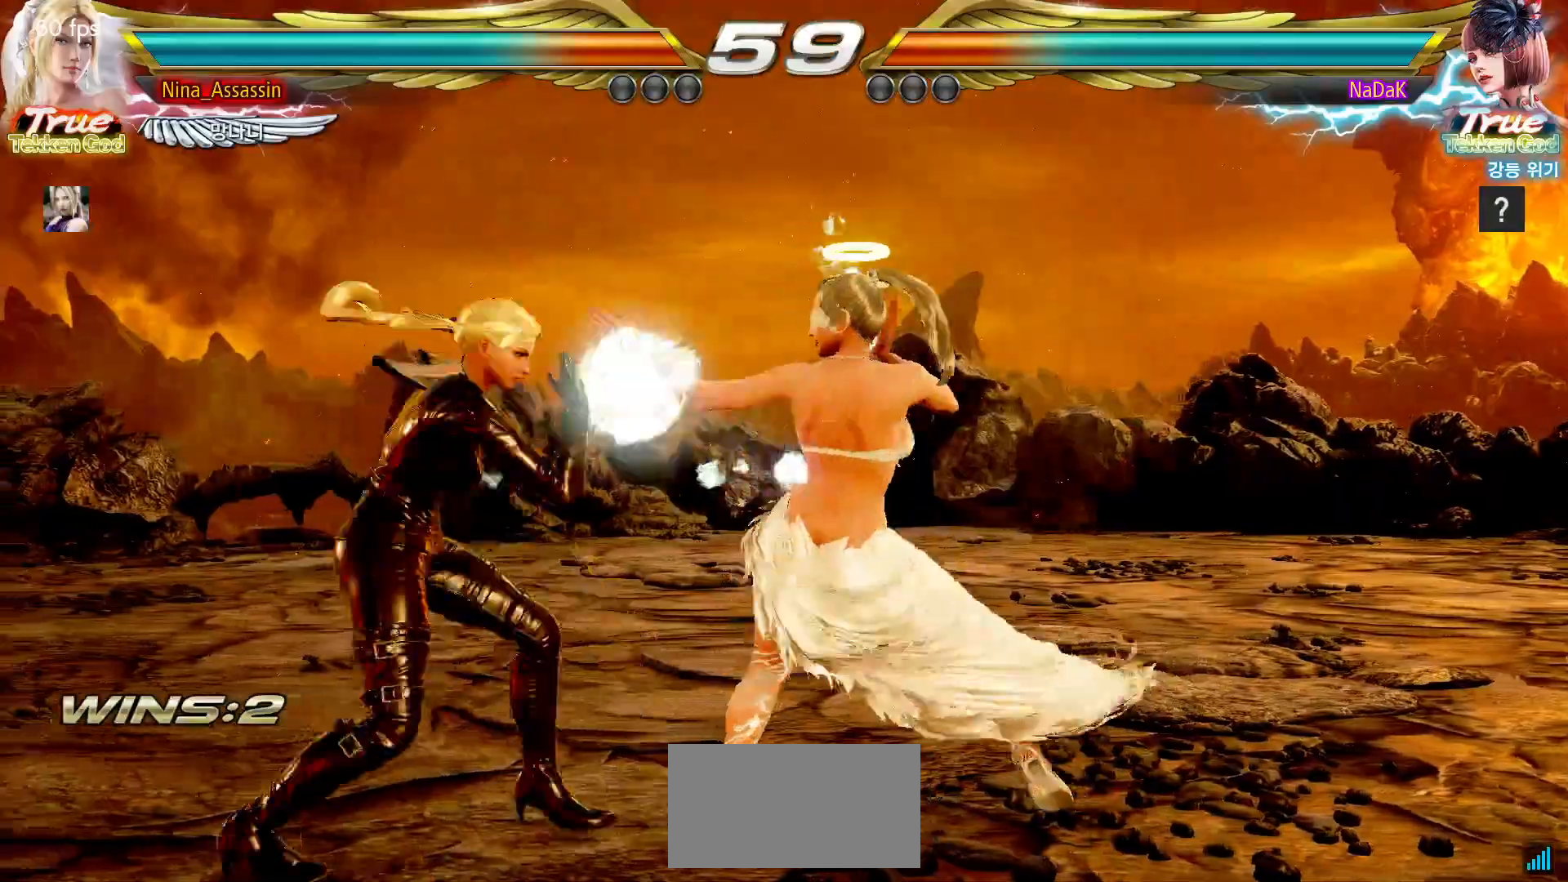
{"dt_ms": 500, "buttons": [], "left_stick": "center", "events": [[317, "left_stick", "down-left"], [467, "left_stick", "center"]]}
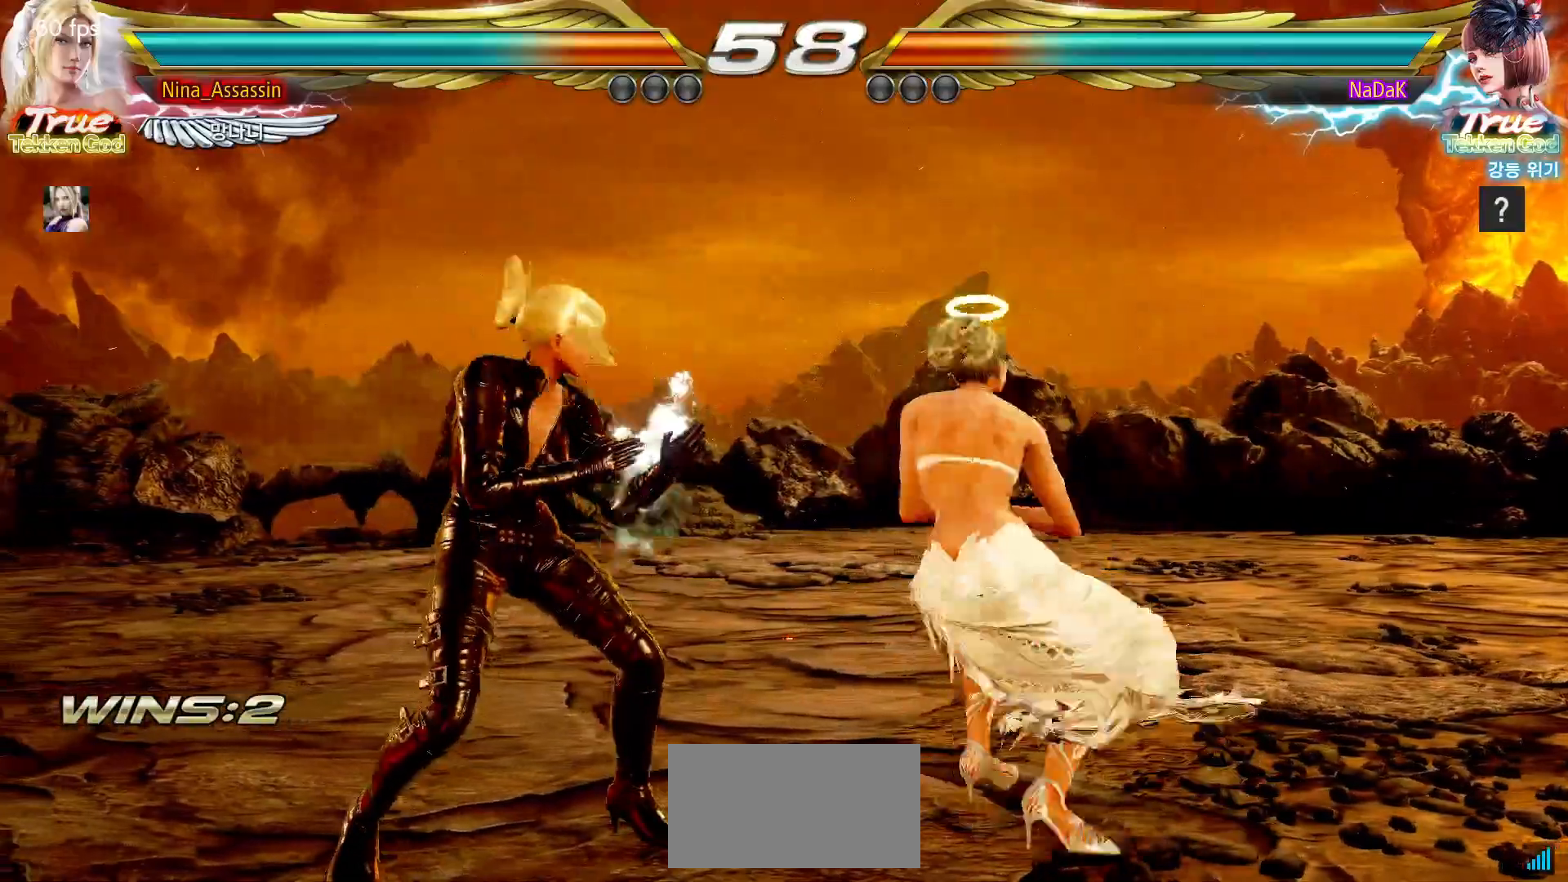
{"dt_ms": 500, "buttons": ["SQUARE"], "left_stick": "center", "events": [[17, "left_stick", "left"], [233, "left_stick", "down-left"], [350, "left_stick", "center"], [500, "SQUARE", "down"]]}
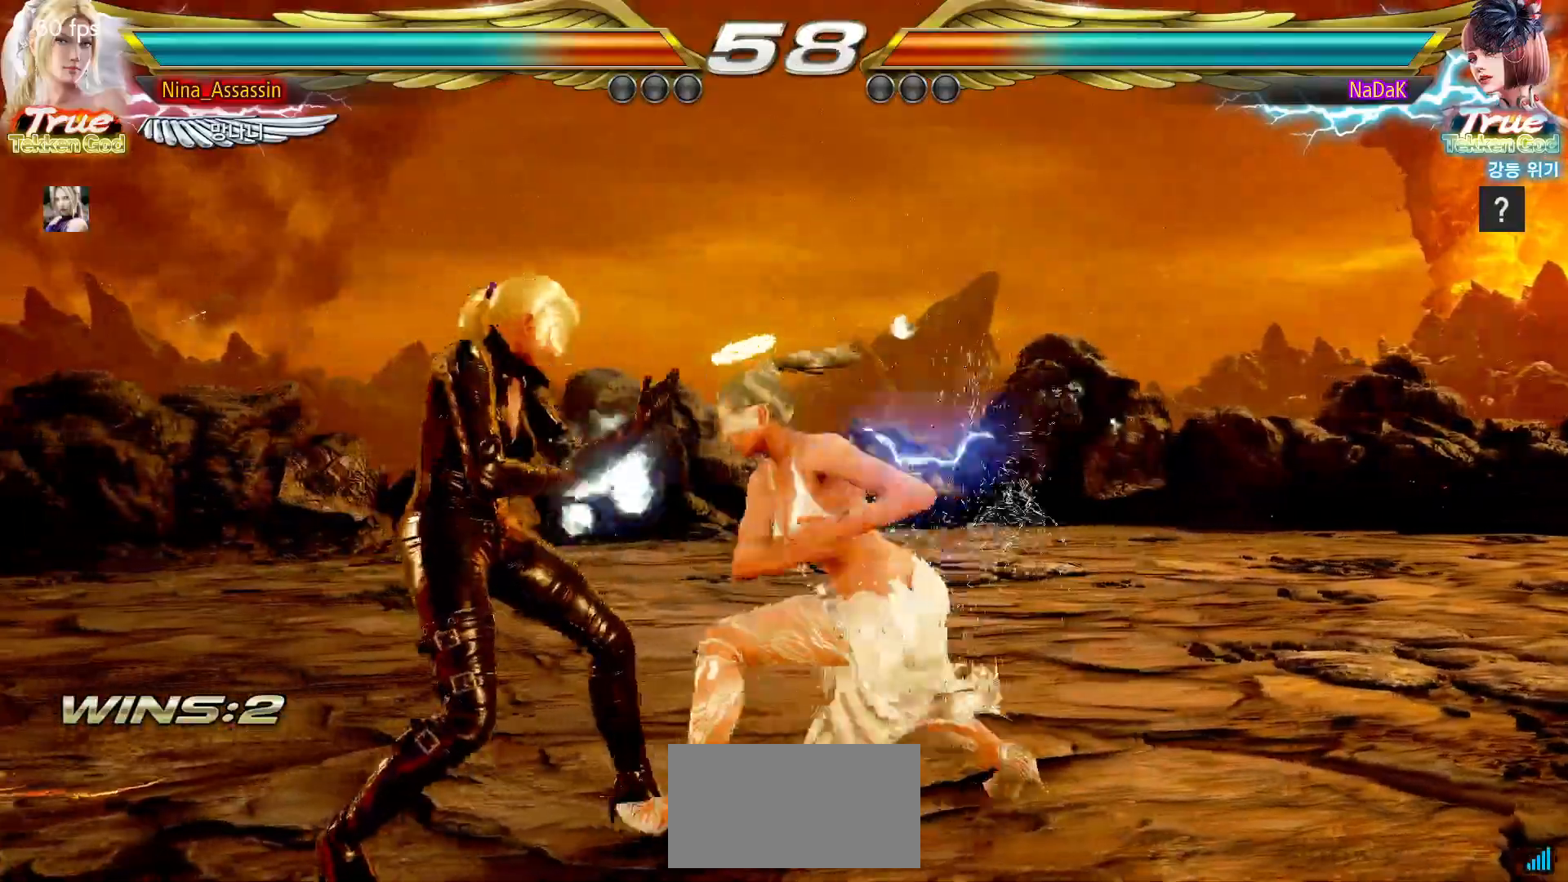
{"dt_ms": 500, "buttons": ["SQUARE"], "left_stick": "down-right", "events": [[50, "SQUARE", "up"], [150, "left_stick", "left"], [350, "left_stick", "center"], [417, "left_stick", "down-right"], [433, "SQUARE", "down"]]}
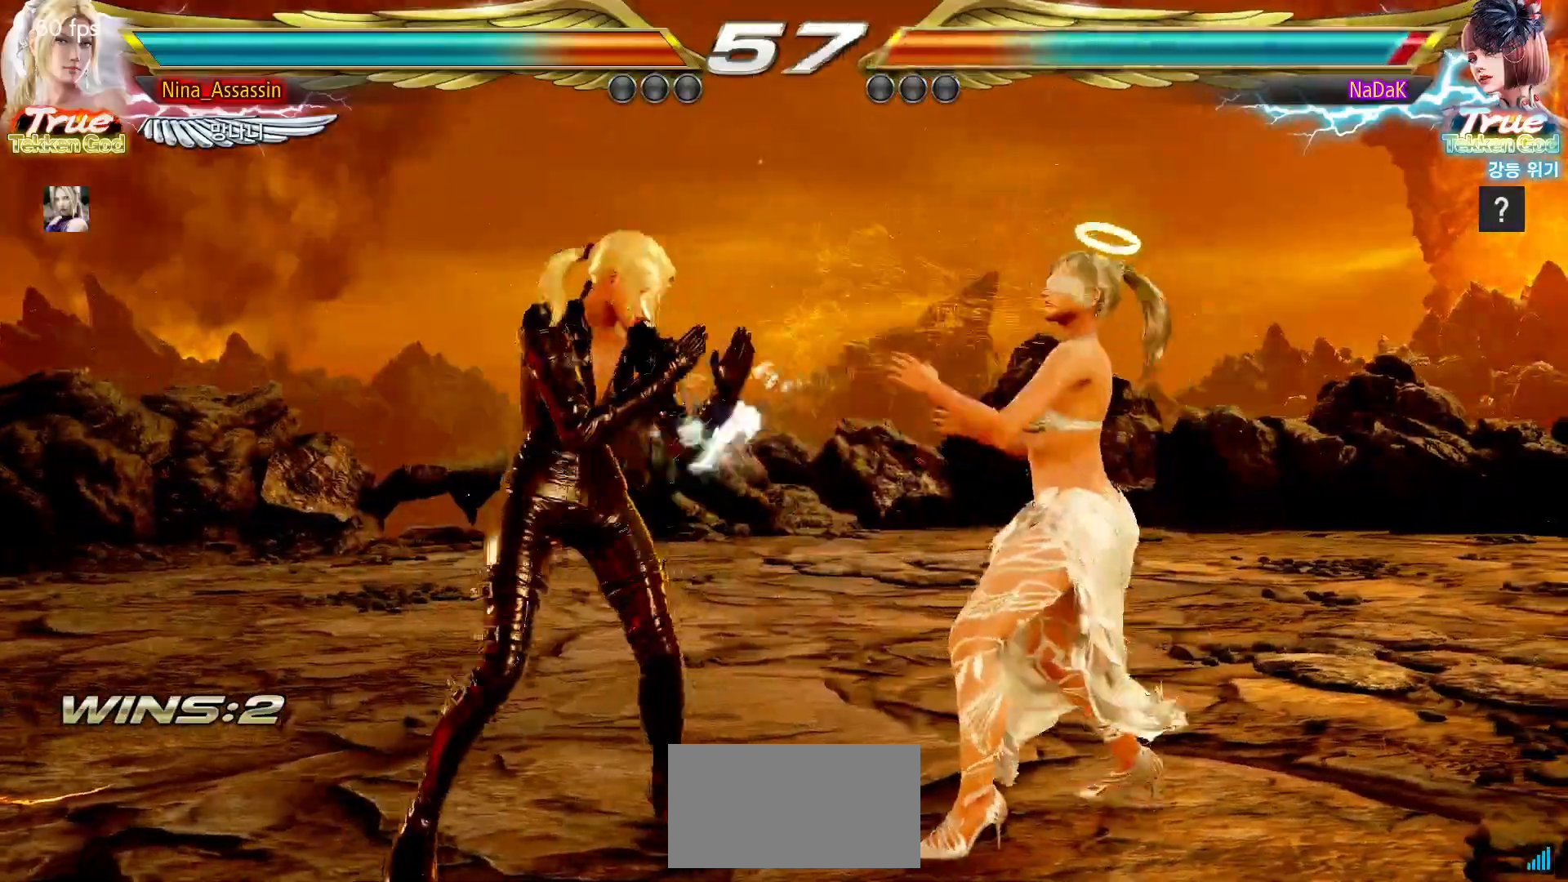
{"dt_ms": 500, "buttons": [], "left_stick": "up", "events": [[17, "SQUARE", "up"], [50, "left_stick", "center"], [83, "TRIANGLE", "down"], [167, "TRIANGLE", "up"], [500, "left_stick", "up"]]}
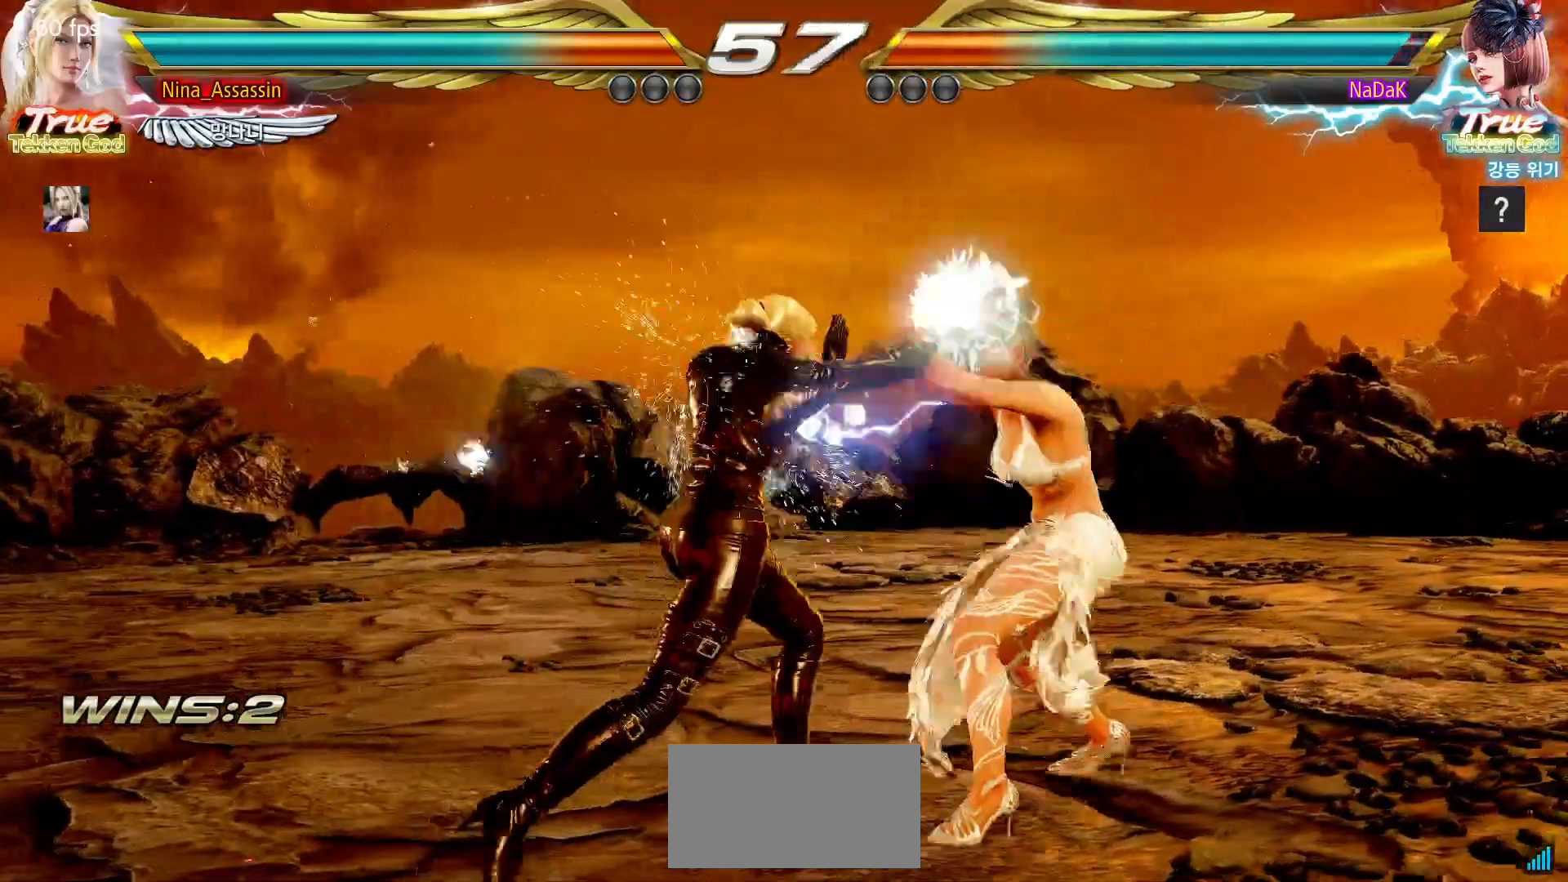
{"dt_ms": 500, "buttons": [], "left_stick": "left", "events": [[100, "left_stick", "center"], [333, "left_stick", "left"], [400, "left_stick", "center"], [450, "left_stick", "left"]]}
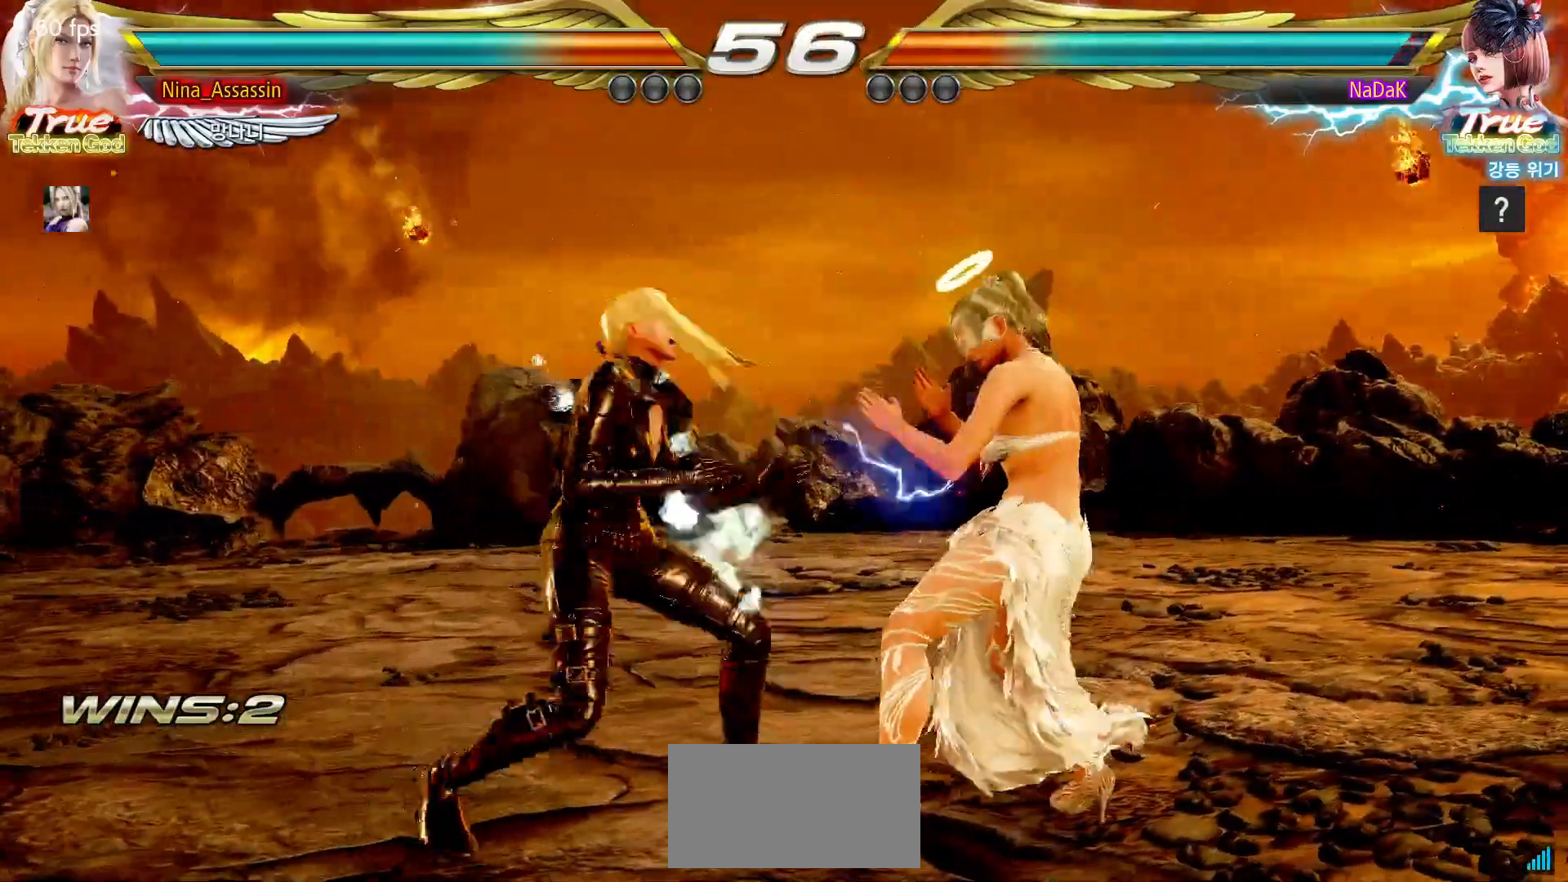
{"dt_ms": 500, "buttons": [], "left_stick": "center", "events": [[50, "SQUARE", "down"], [50, "left_stick", "down-right"], [117, "SQUARE", "up"], [150, "TRIANGLE", "down"], [183, "left_stick", "center"], [233, "TRIANGLE", "up"]]}
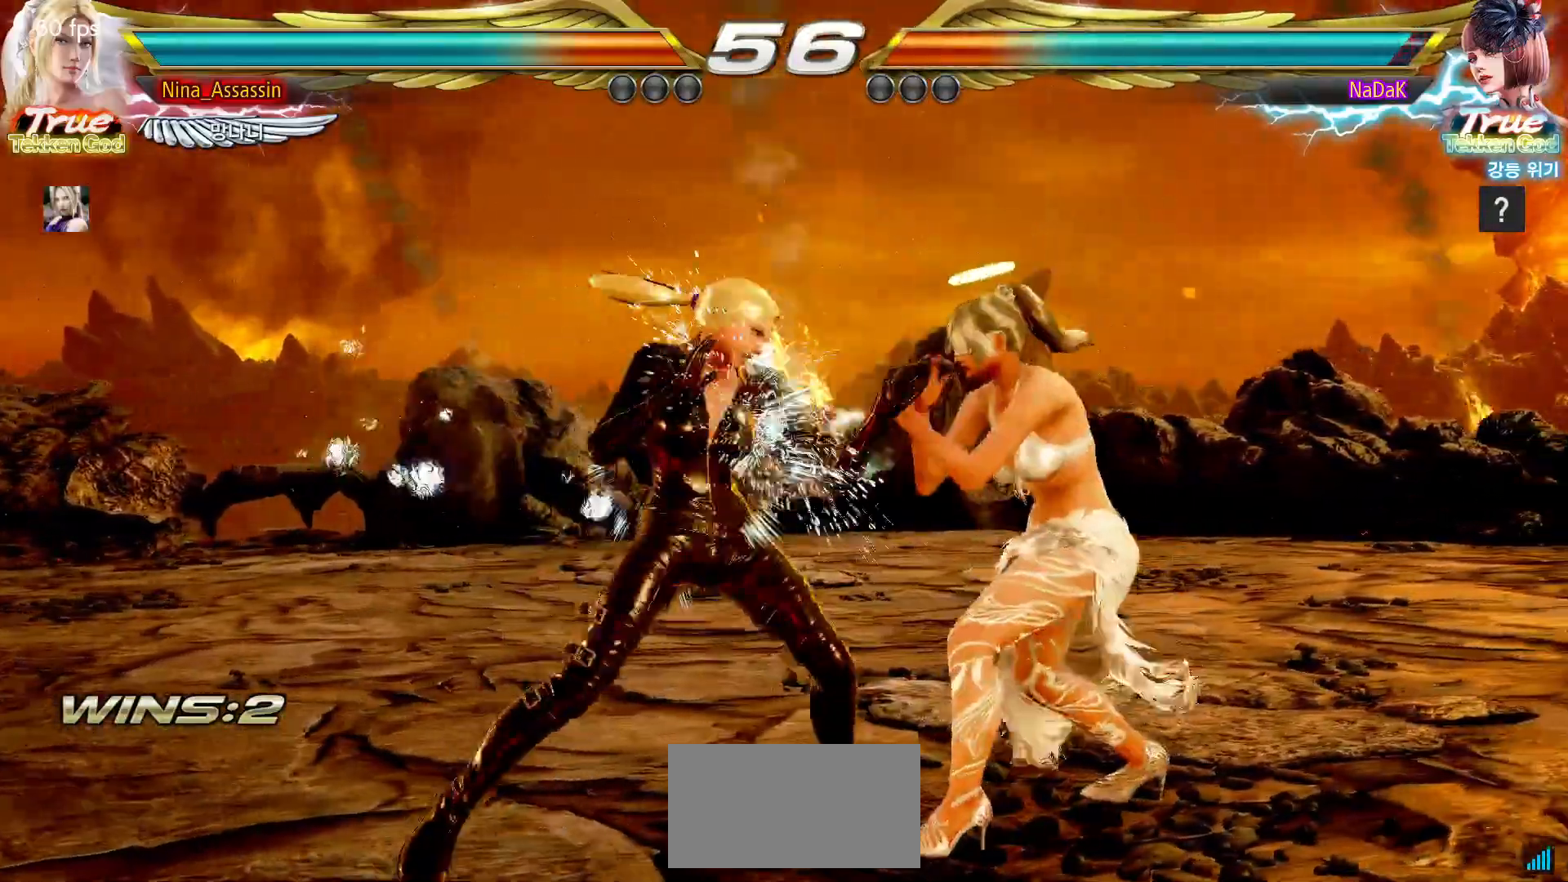
{"dt_ms": 500, "buttons": [], "left_stick": "center", "events": [[133, "CROSS", "down"], [200, "CROSS", "up"], [400, "SQUARE", "down"], [400, "TRIANGLE", "down"], [483, "SQUARE", "up"], [483, "TRIANGLE", "up"]]}
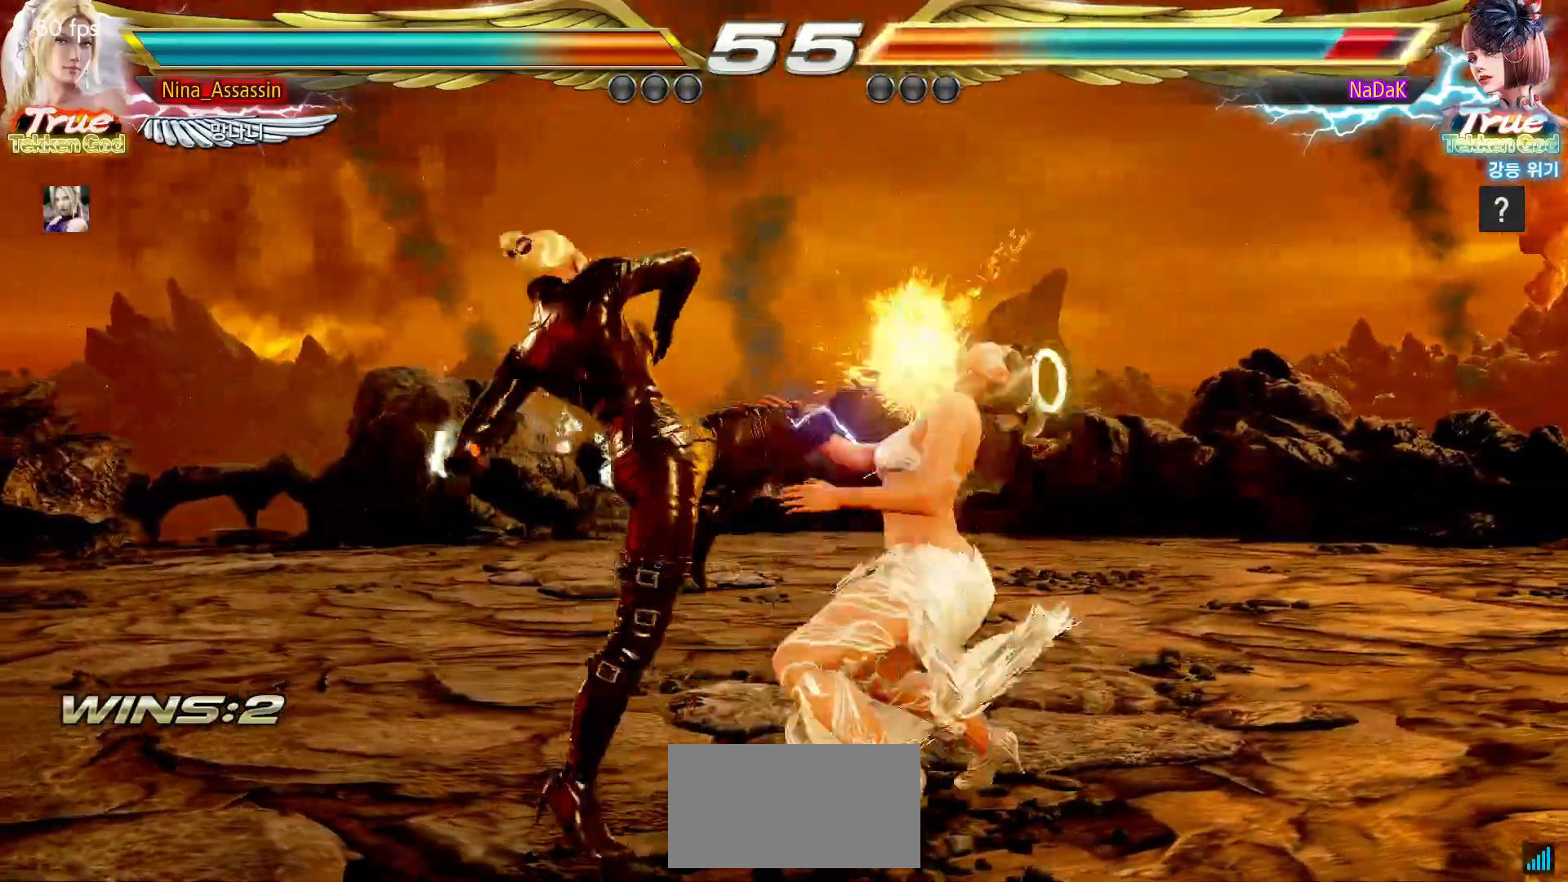
{"dt_ms": 500, "buttons": [], "left_stick": "center", "events": [[300, "SQUARE", "down"], [367, "SQUARE", "up"]]}
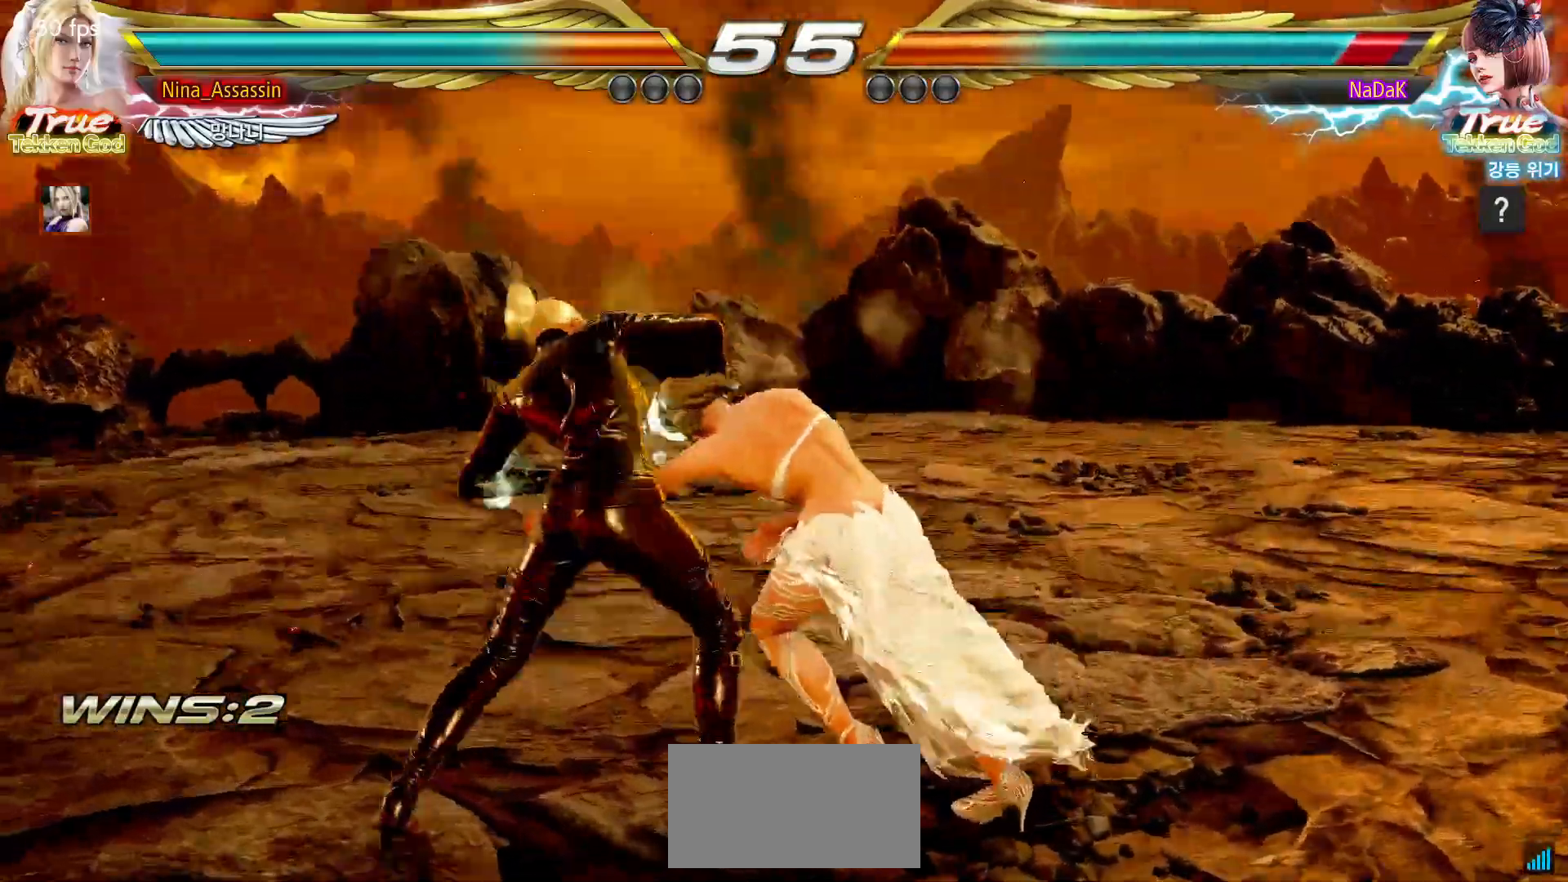
{"dt_ms": 500, "buttons": [], "left_stick": "center", "events": [[17, "CIRCLE", "down"], [17, "CROSS", "down"], [83, "CROSS", "up"], [100, "CIRCLE", "up"], [283, "SQUARE", "down"], [367, "SQUARE", "up"], [367, "TRIANGLE", "down"], [417, "TRIANGLE", "up"]]}
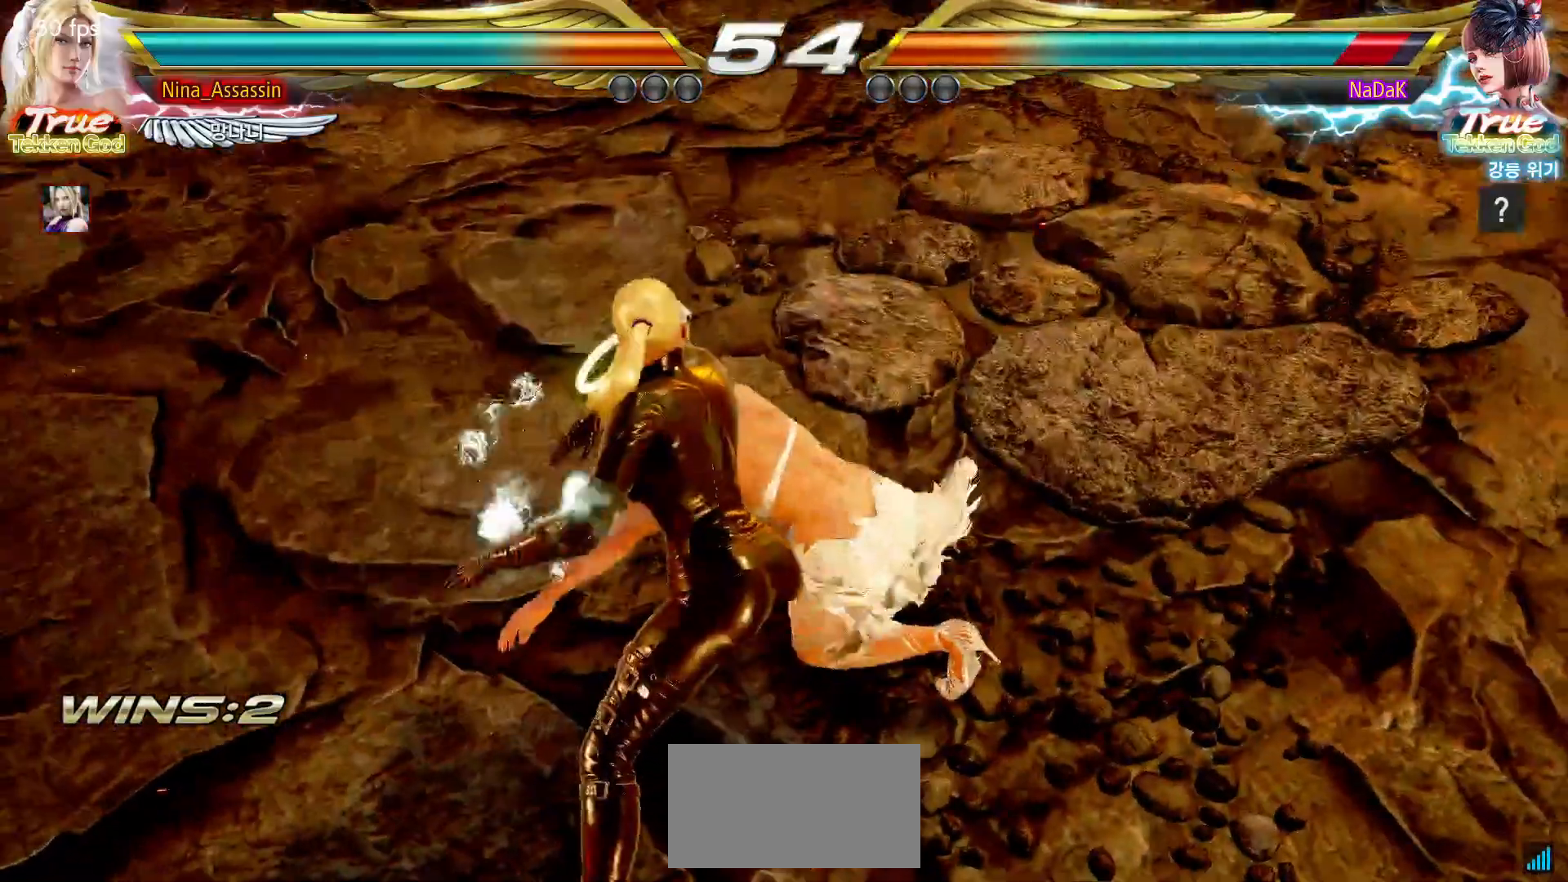
{"dt_ms": 500, "buttons": [], "left_stick": "center", "events": [[67, "SQUARE", "down"], [67, "TRIANGLE", "down"], [217, "SQUARE", "up"], [217, "TRIANGLE", "up"], [433, "SQUARE", "down"], [483, "SQUARE", "up"]]}
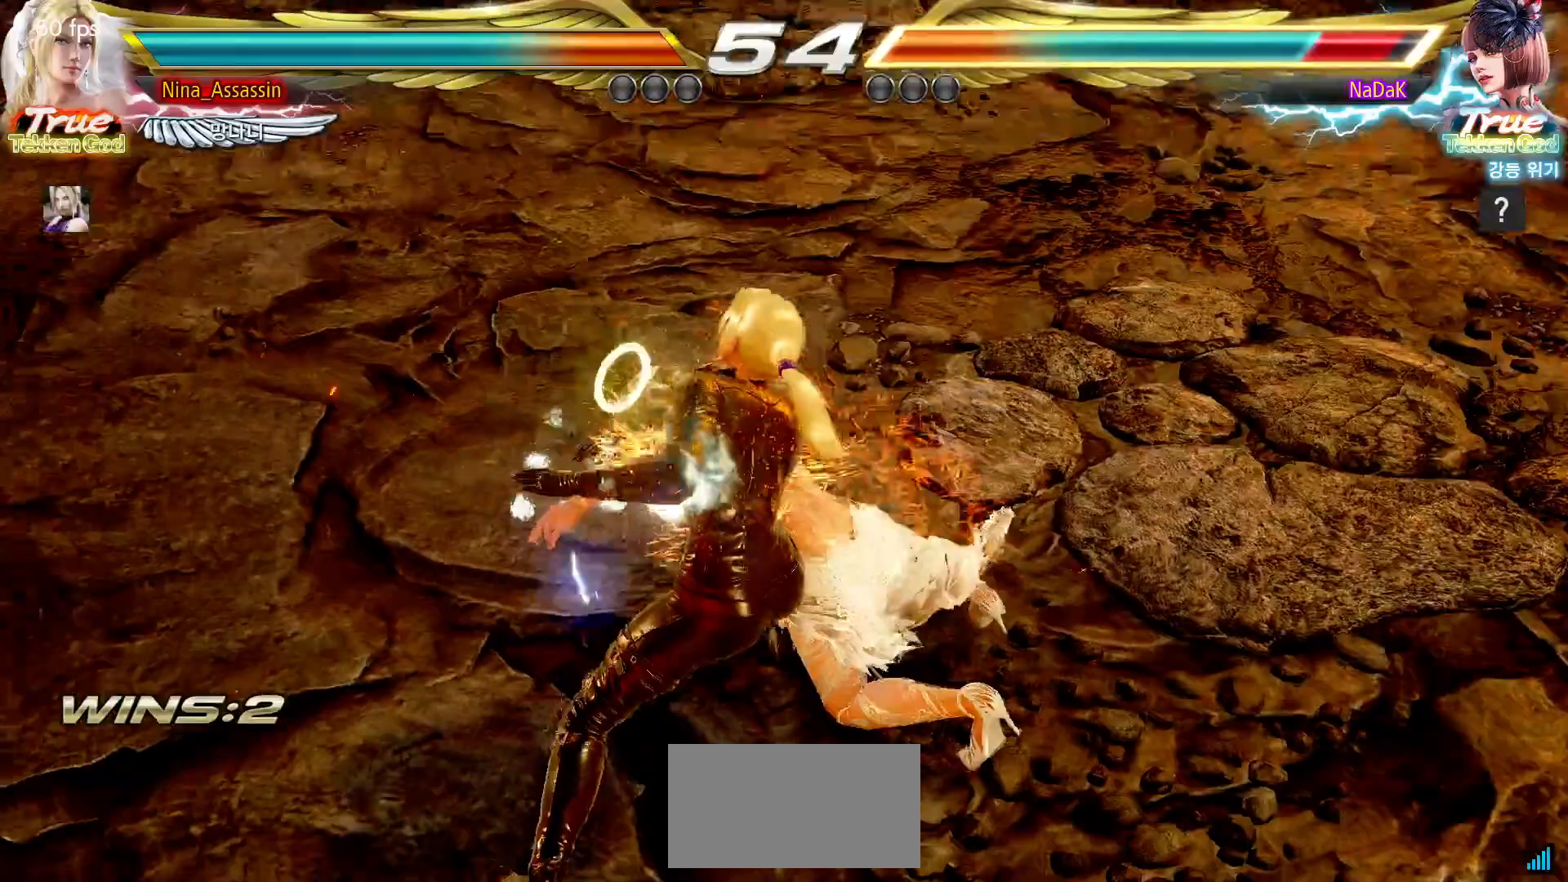
{"dt_ms": 500, "buttons": ["SQUARE"], "left_stick": "center", "events": [[17, "SQUARE", "down"], [83, "SQUARE", "up"], [117, "SQUARE", "down"], [167, "SQUARE", "up"], [200, "SQUARE", "down"], [250, "SQUARE", "up"], [283, "SQUARE", "down"], [350, "SQUARE", "up"], [383, "SQUARE", "down"], [417, "SQUARE", "up"], [467, "SQUARE", "down"]]}
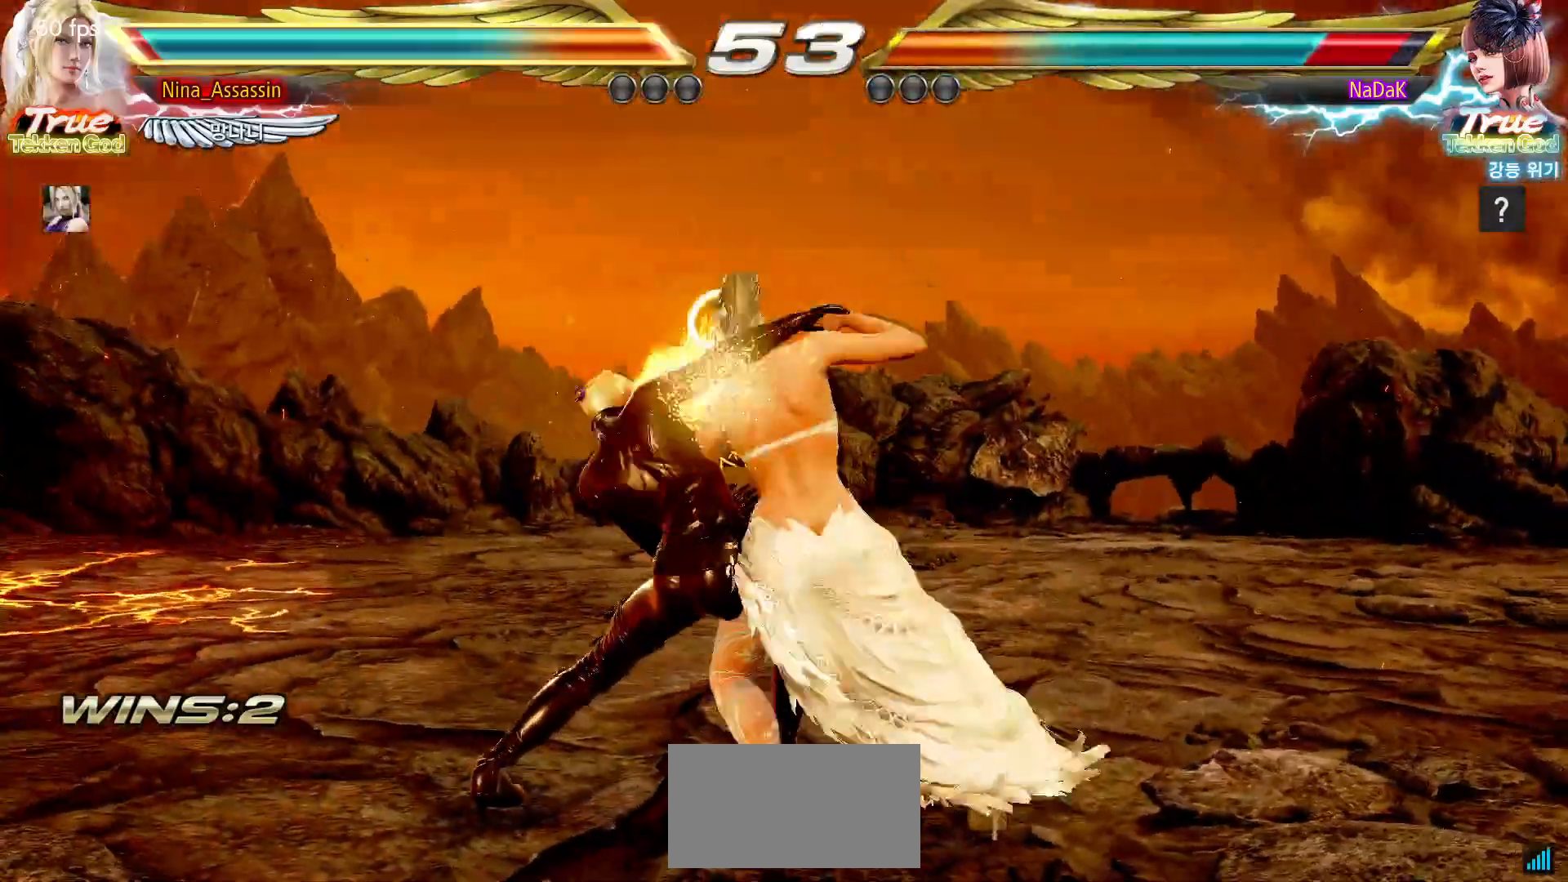
{"dt_ms": 500, "buttons": [], "left_stick": "center", "events": [[17, "SQUARE", "up"], [50, "SQUARE", "down"], [100, "SQUARE", "up"]]}
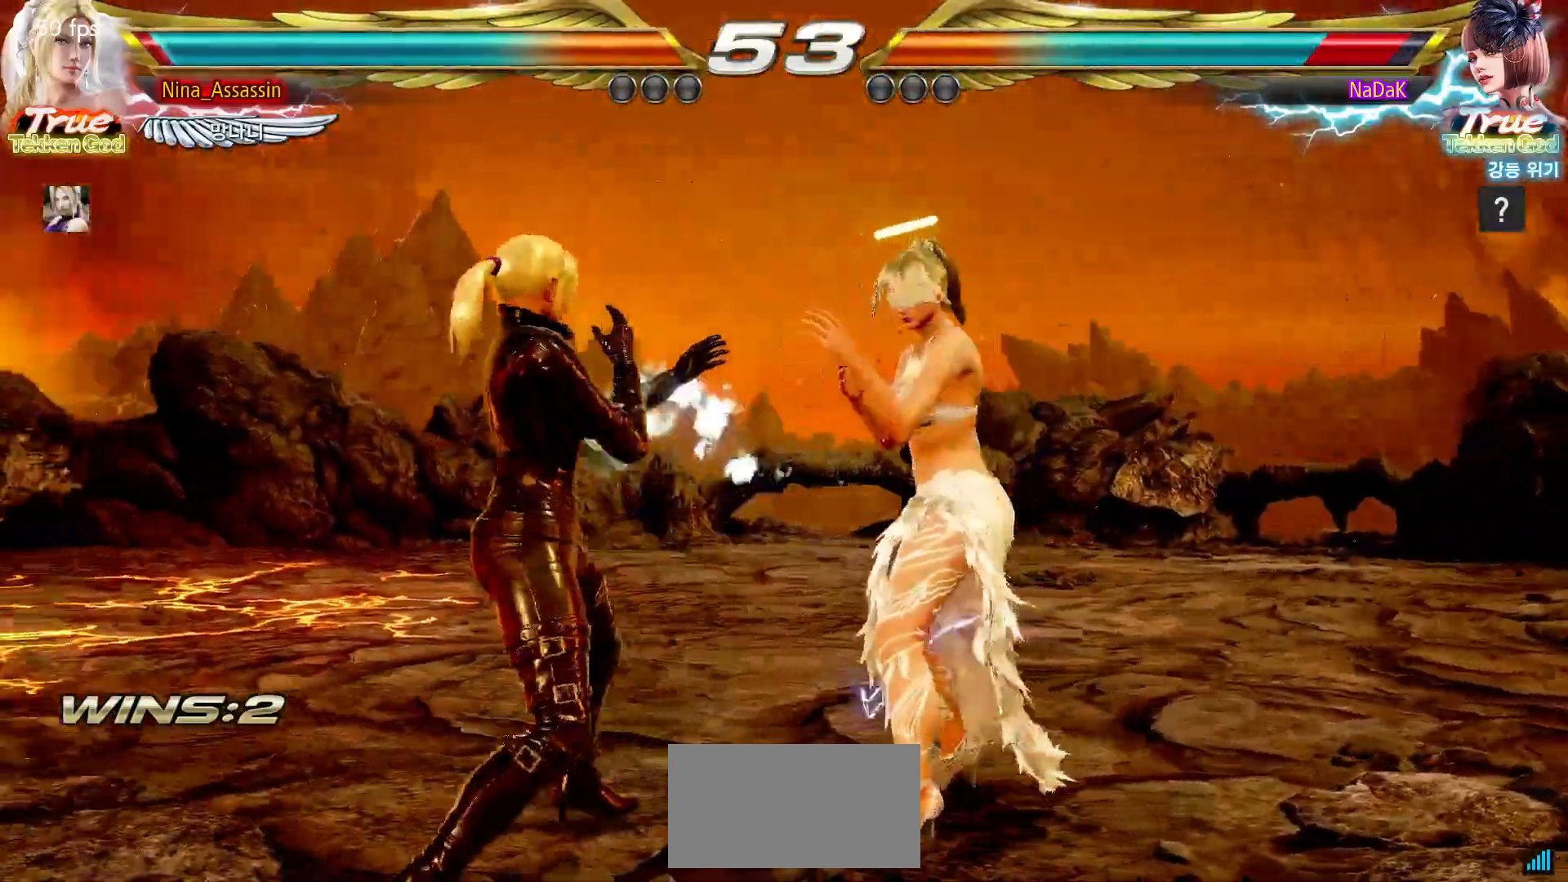
{"dt_ms": 500, "buttons": [], "left_stick": "down-left", "events": [[100, "left_stick", "left"], [167, "left_stick", "center"], [233, "left_stick", "left"], [350, "left_stick", "down-left"]]}